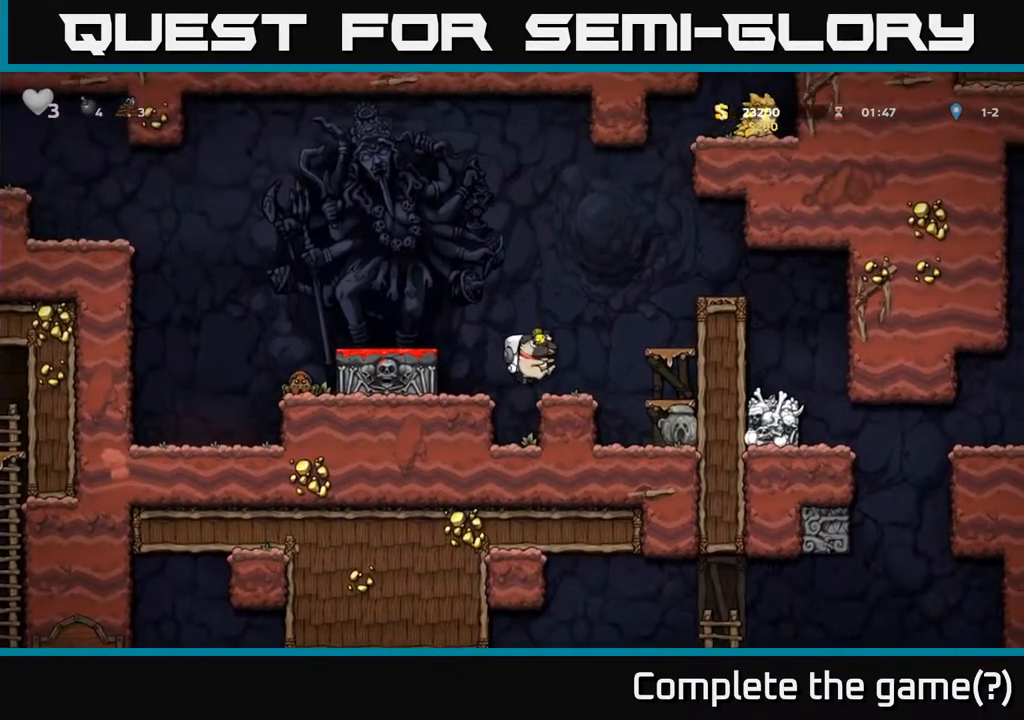
Gameplay with a controller (Xbox layout); each line is a JSON object with the inputs held at the frame after it (dt_ms = milliseconds from this image to that frame). "events" lists button and stick changes between this image and that frame as [ms after this image, input, new state], when the widget could be followed in between.
{"dt_ms": 500, "buttons": [], "left_stick": "right", "right_stick": "center"}
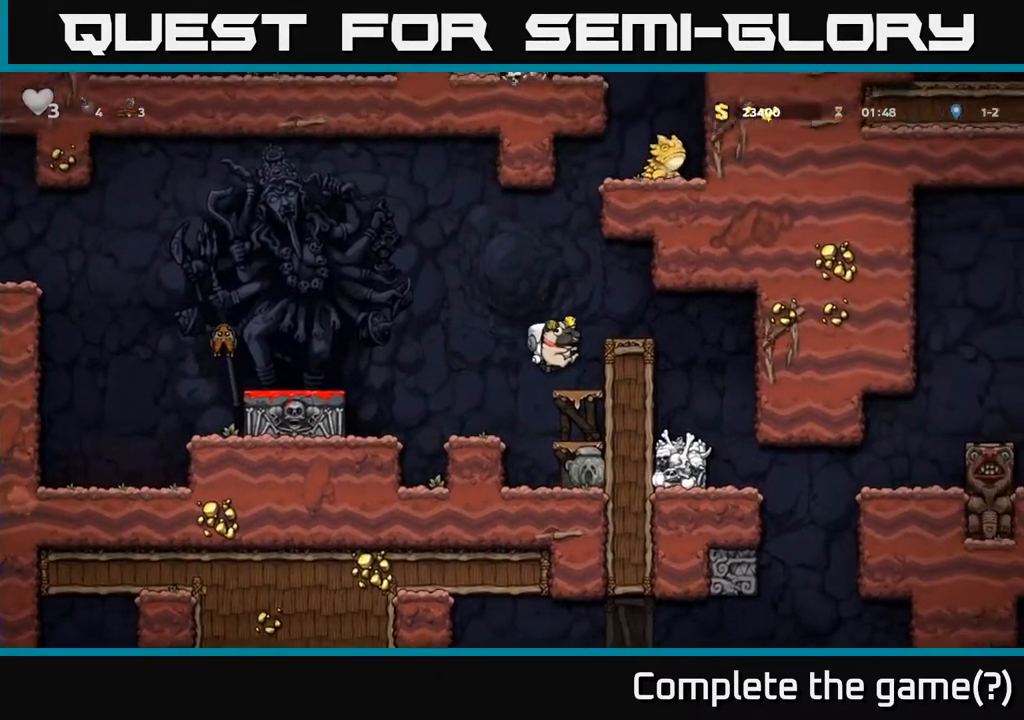
{"dt_ms": 500, "buttons": ["A"], "left_stick": "left", "right_stick": "center", "events": [[17, "left_stick", "center"], [183, "left_stick", "left"], [283, "A", "down"]]}
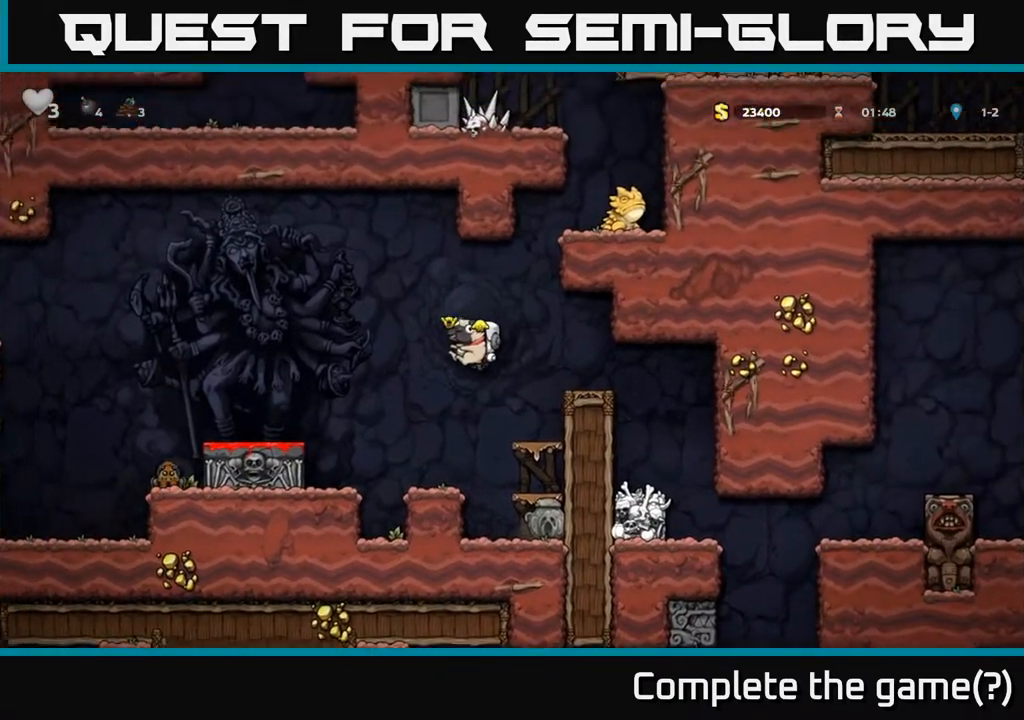
{"dt_ms": 500, "buttons": ["X"], "left_stick": "down", "right_stick": "center", "events": [[17, "A", "up"], [317, "left_stick", "down-left"], [433, "left_stick", "down"], [450, "X", "down"]]}
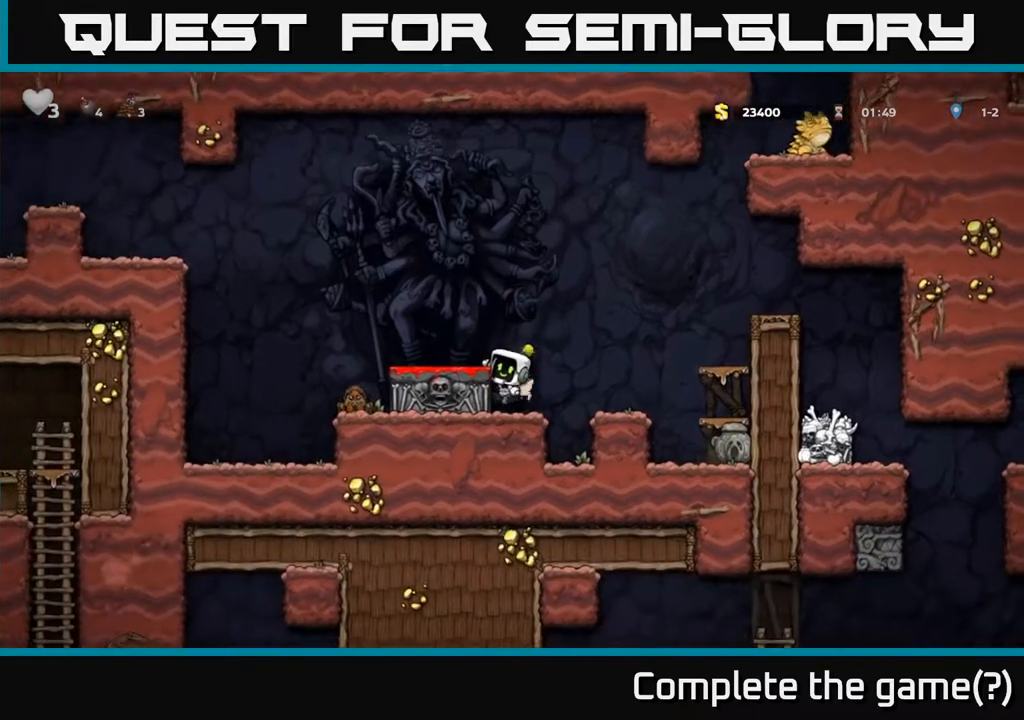
{"dt_ms": 500, "buttons": ["A"], "left_stick": "down-left", "right_stick": "center", "events": [[67, "X", "up"], [117, "left_stick", "center"], [450, "left_stick", "down-left"], [500, "A", "down"]]}
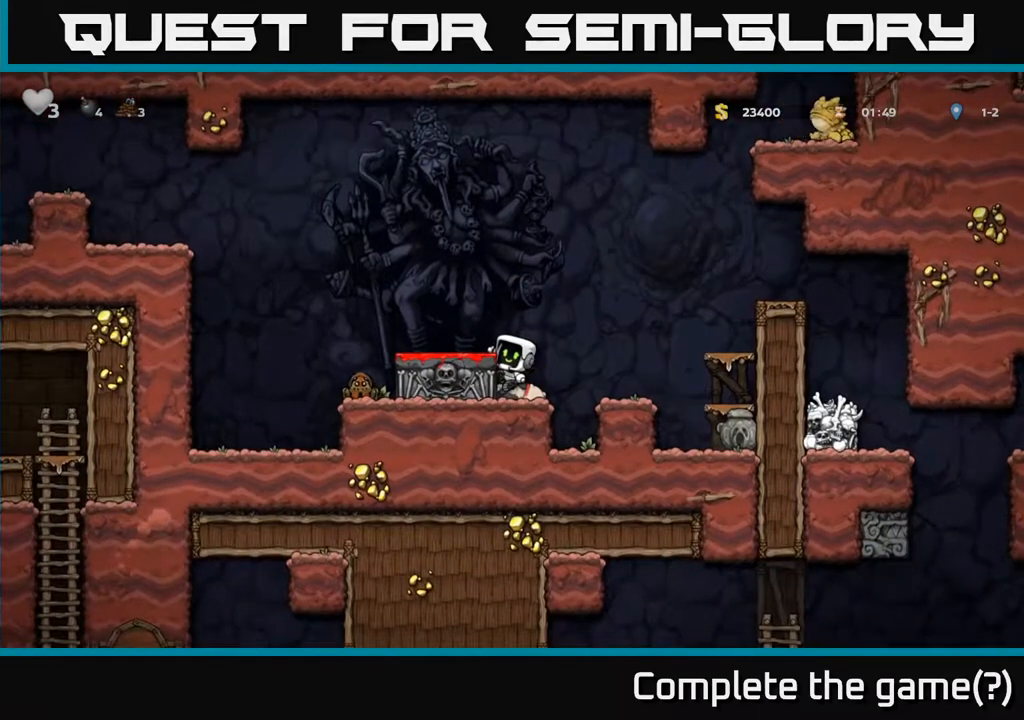
{"dt_ms": 500, "buttons": ["A"], "left_stick": "center", "right_stick": "center"}
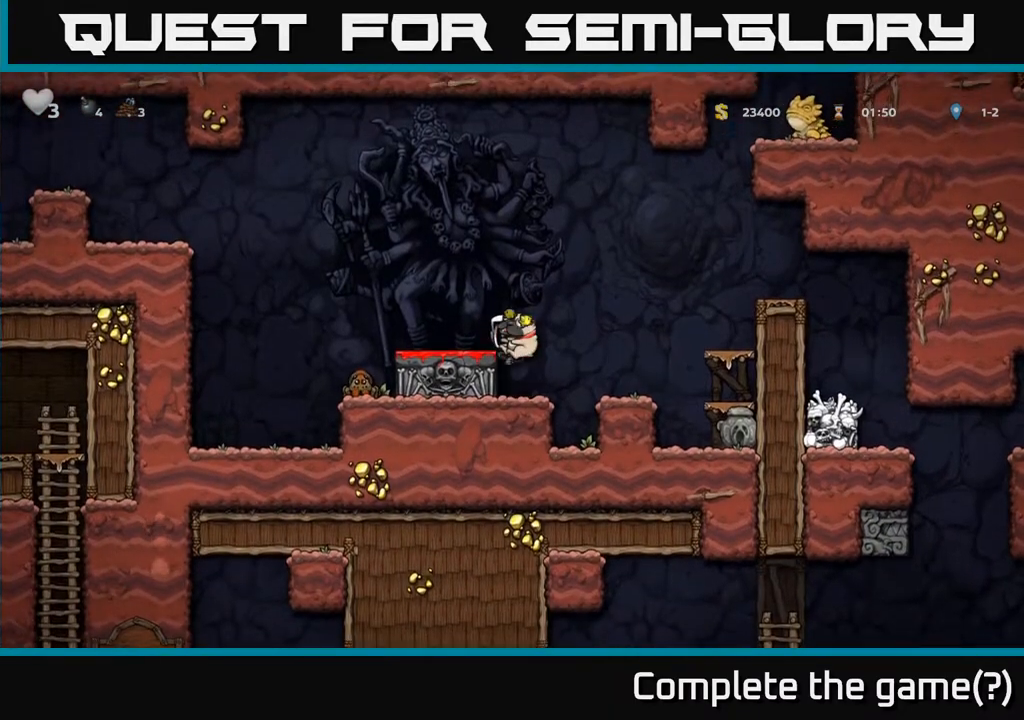
{"dt_ms": 500, "buttons": ["X"], "left_stick": "down-left", "right_stick": "center", "events": [[50, "A", "up"], [67, "left_stick", "left"], [167, "left_stick", "center"], [367, "left_stick", "down-left"], [450, "X", "down"]]}
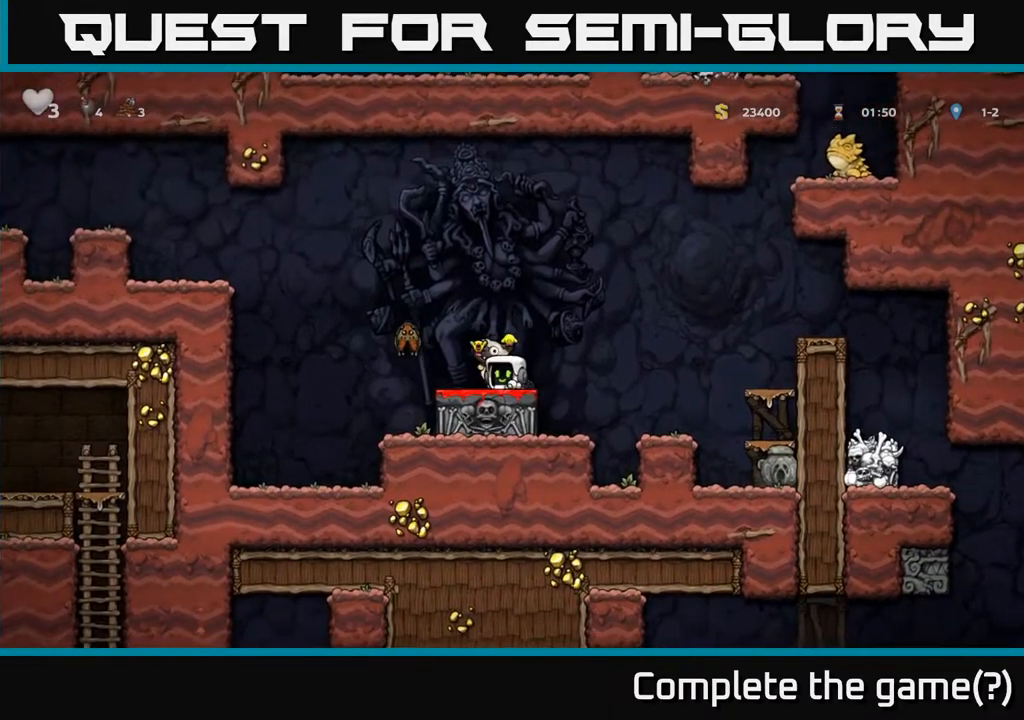
{"dt_ms": 500, "buttons": [], "left_stick": "center", "right_stick": "center", "events": [[50, "X", "up"], [133, "left_stick", "center"], [183, "left_stick", "left"], [200, "A", "down"], [350, "A", "up"], [417, "left_stick", "center"]]}
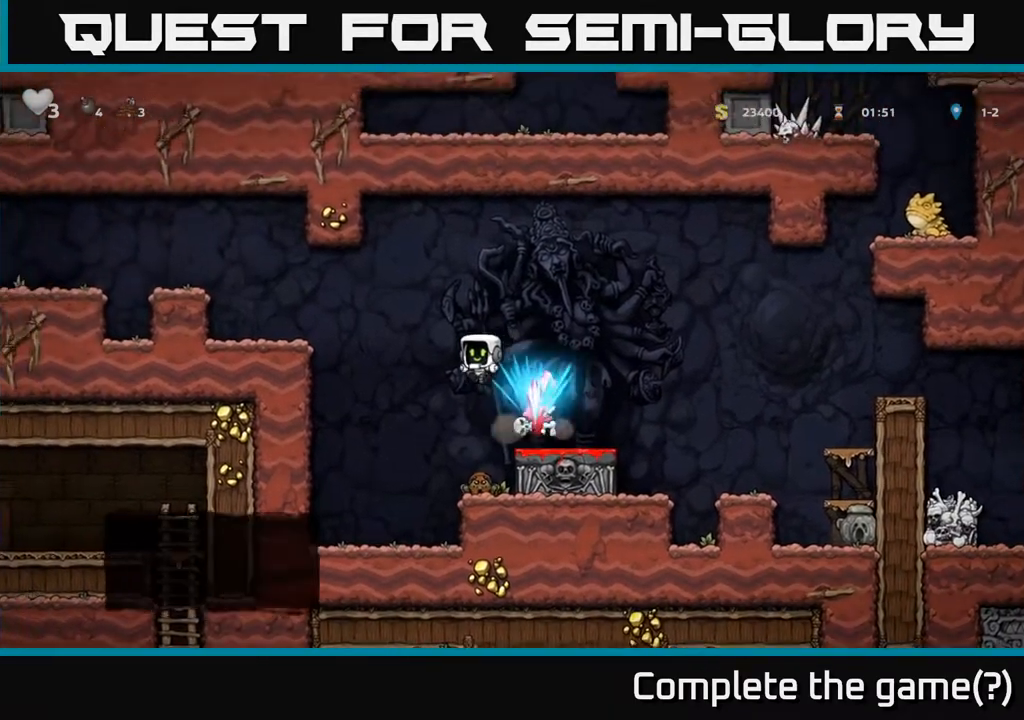
{"dt_ms": 500, "buttons": [], "left_stick": "right", "right_stick": "center", "events": [[183, "A", "down"], [467, "A", "up"], [500, "left_stick", "right"]]}
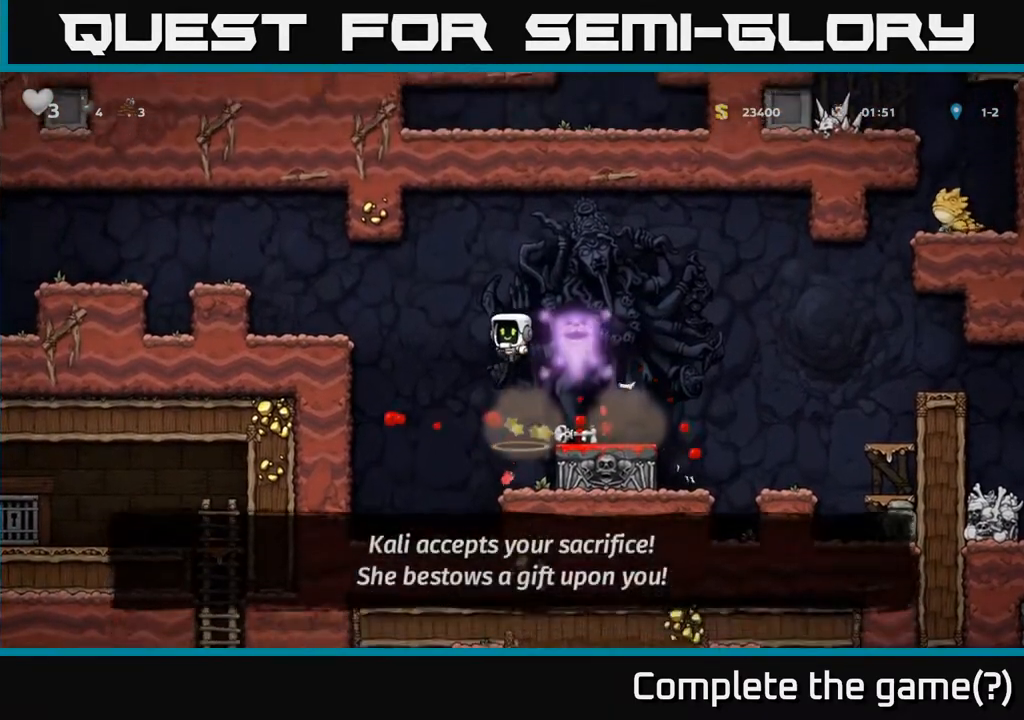
{"dt_ms": 500, "buttons": [], "left_stick": "center", "right_stick": "center", "events": [[100, "left_stick", "center"]]}
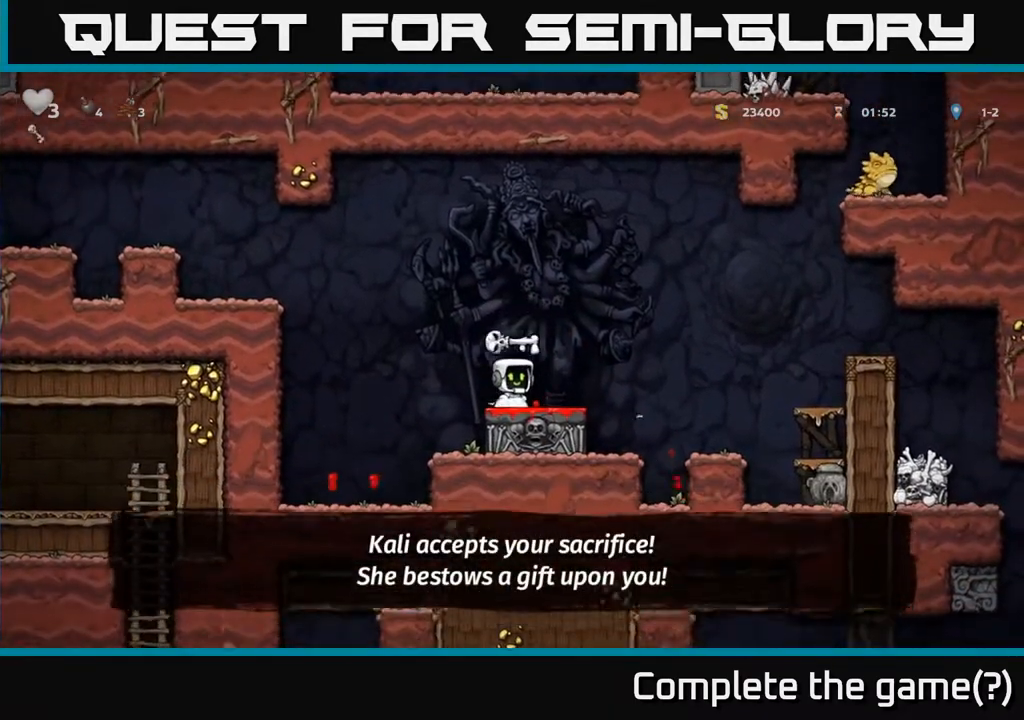
{"dt_ms": 500, "buttons": [], "left_stick": "right", "right_stick": "center", "events": [[150, "left_stick", "up"], [283, "A", "down"], [333, "left_stick", "right"], [433, "A", "up"]]}
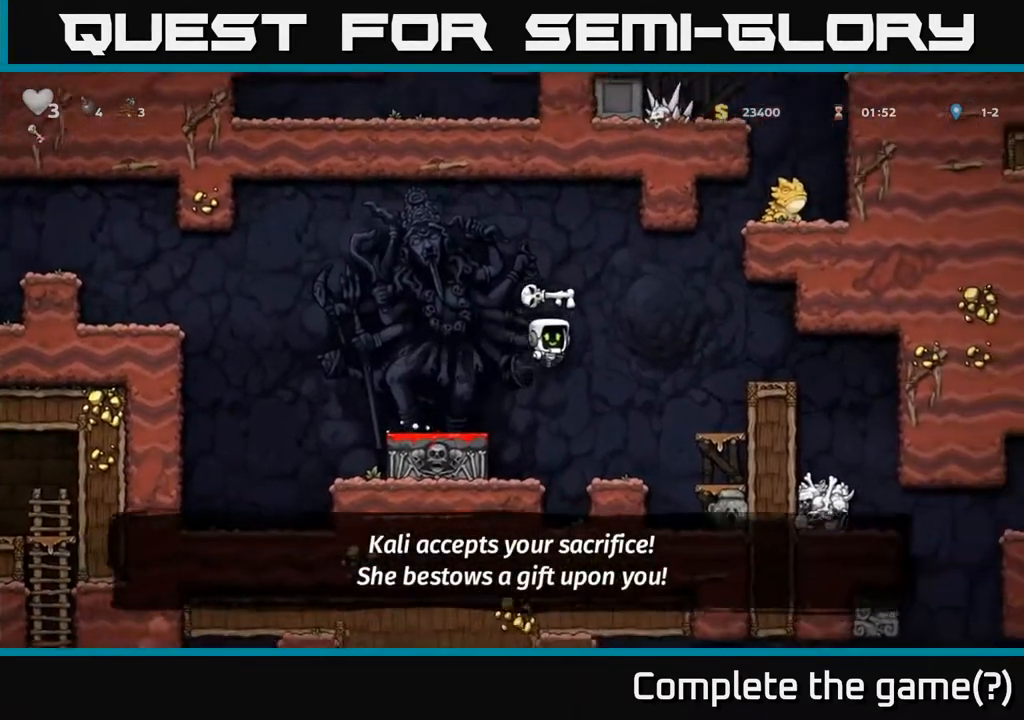
{"dt_ms": 500, "buttons": [], "left_stick": "center", "right_stick": "center", "events": [[183, "left_stick", "center"], [383, "left_stick", "right"], [467, "left_stick", "center"]]}
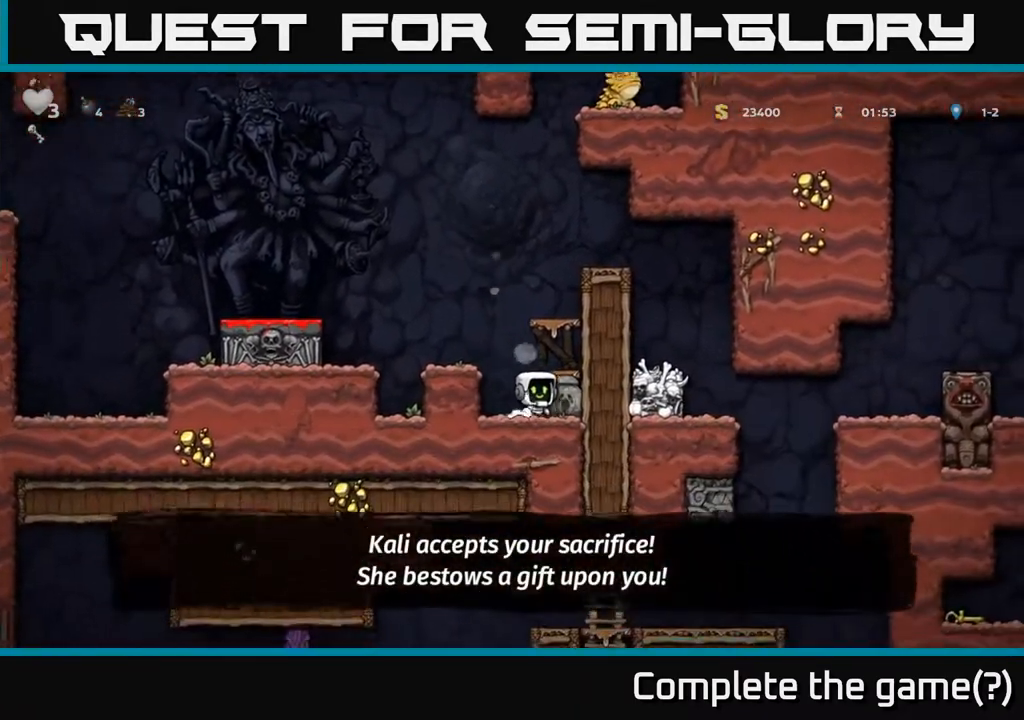
{"dt_ms": 500, "buttons": ["A"], "left_stick": "center", "right_stick": "center", "events": [[150, "left_stick", "left"], [217, "left_stick", "down"], [267, "X", "down"], [267, "left_stick", "down-left"], [350, "X", "up"], [400, "left_stick", "center"], [417, "A", "down"]]}
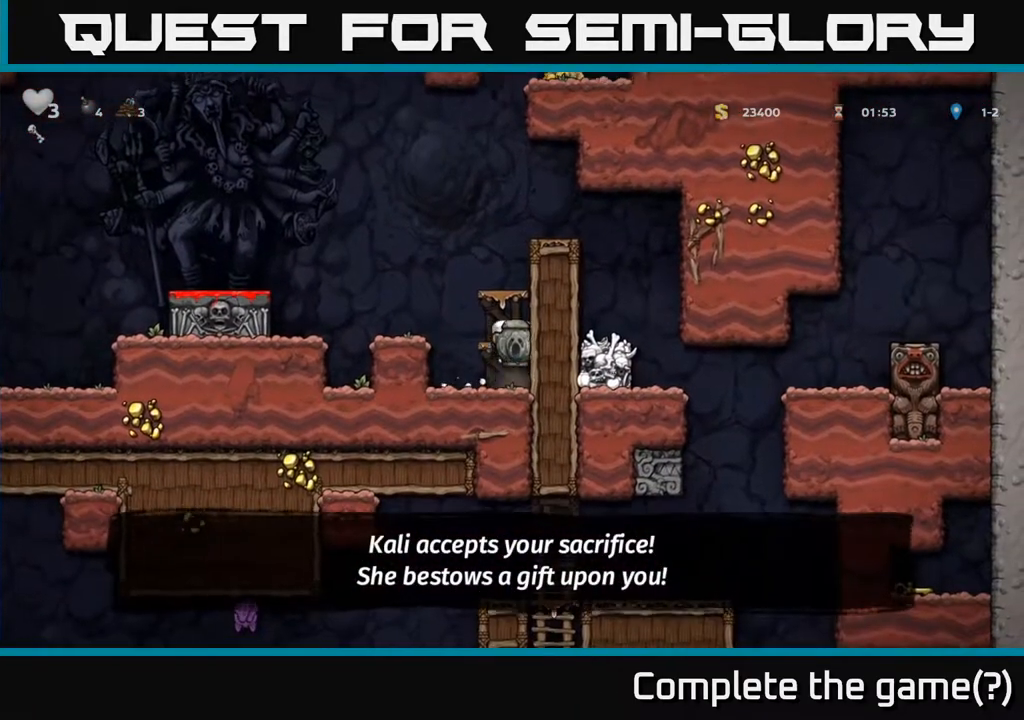
{"dt_ms": 500, "buttons": [], "left_stick": "center", "right_stick": "center", "events": [[67, "A", "up"]]}
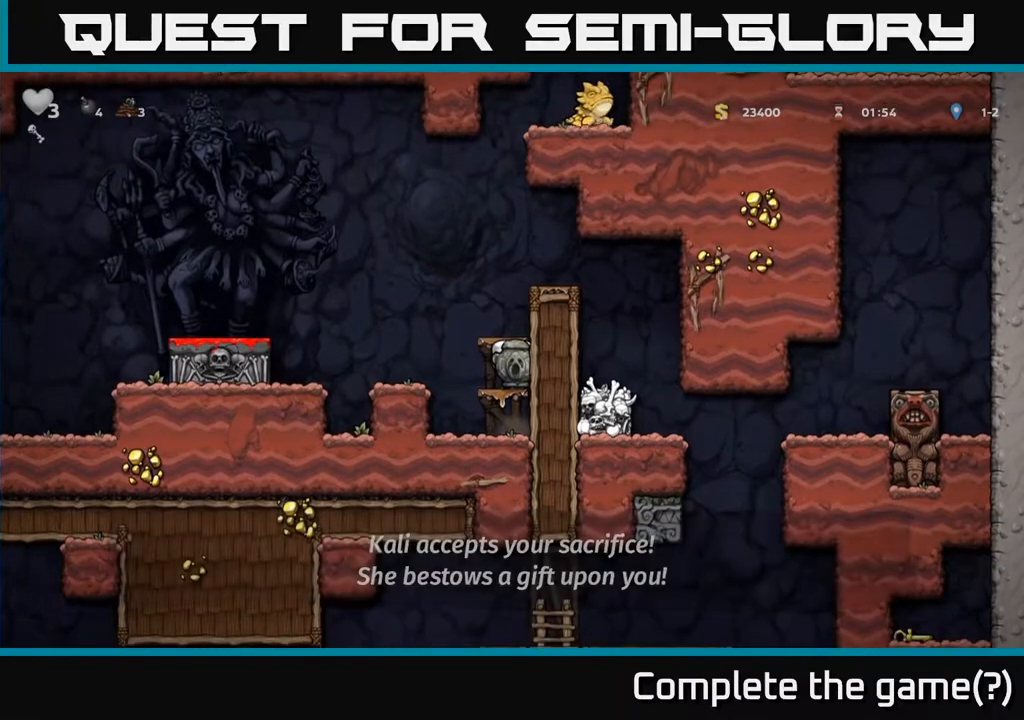
{"dt_ms": 500, "buttons": [], "left_stick": "center", "right_stick": "center", "events": [[67, "A", "down"], [200, "A", "up"]]}
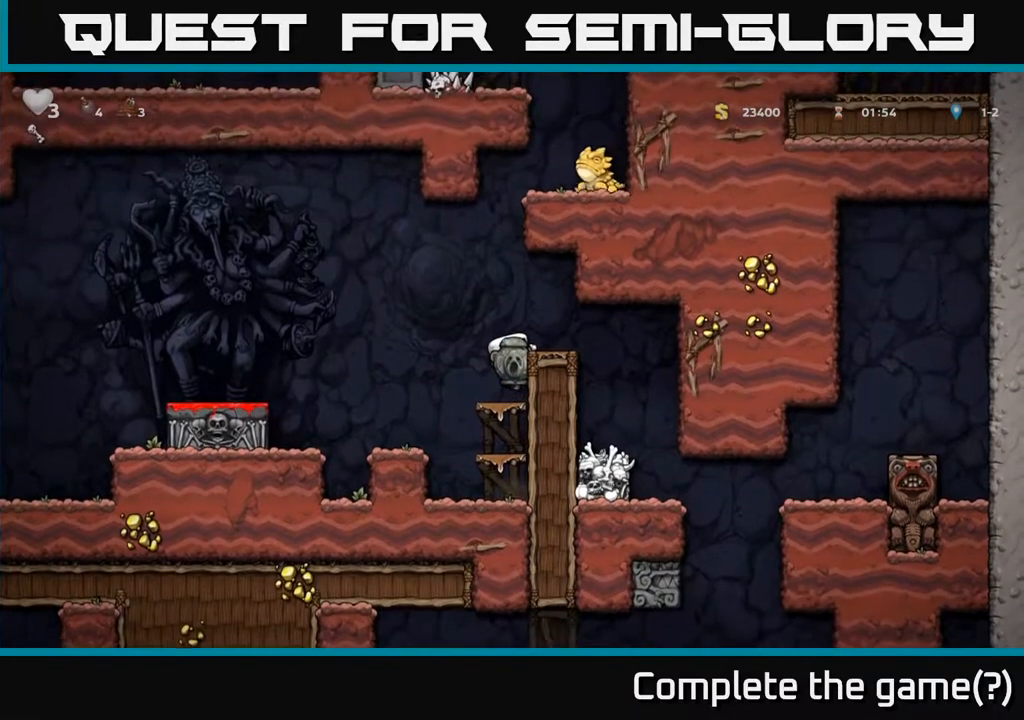
{"dt_ms": 500, "buttons": [], "left_stick": "center", "right_stick": "center", "events": [[33, "A", "down"], [217, "A", "up"], [267, "left_stick", "right"], [383, "left_stick", "center"]]}
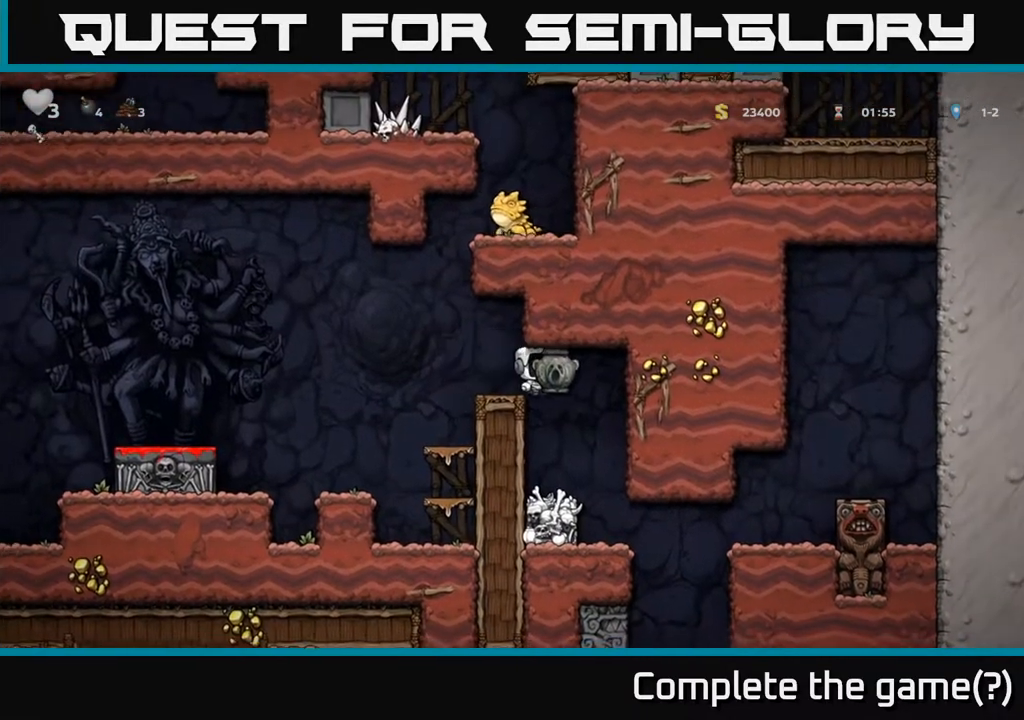
{"dt_ms": 500, "buttons": [], "left_stick": "center", "right_stick": "center", "events": [[33, "left_stick", "left"], [450, "left_stick", "center"]]}
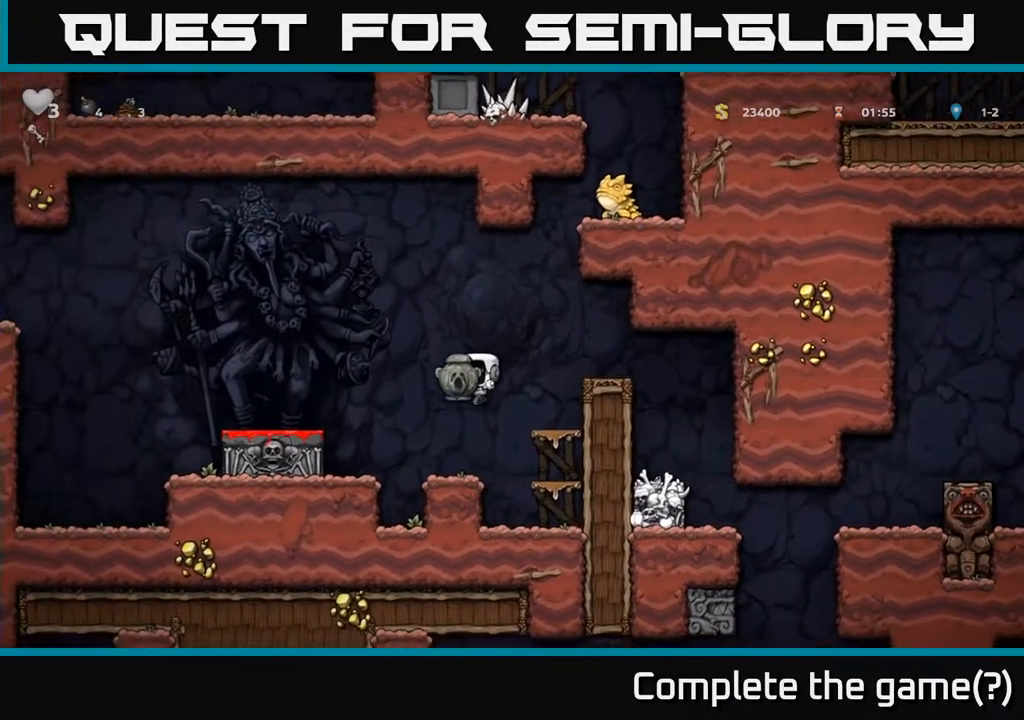
{"dt_ms": 500, "buttons": [], "left_stick": "center", "right_stick": "center", "events": []}
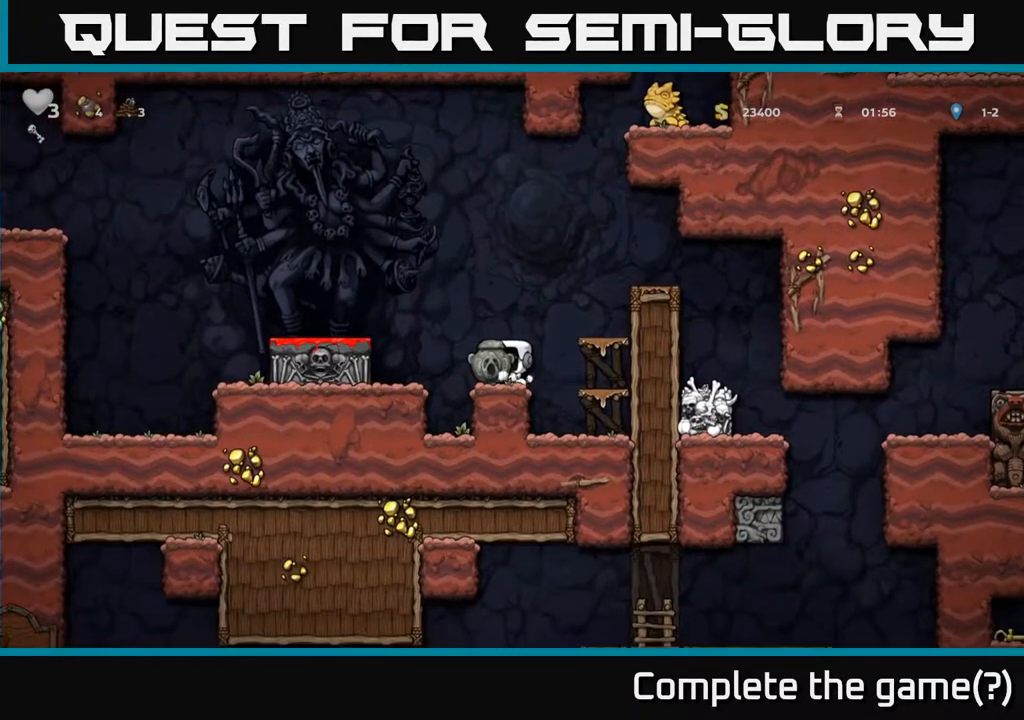
{"dt_ms": 500, "buttons": [], "left_stick": "center", "right_stick": "center", "events": []}
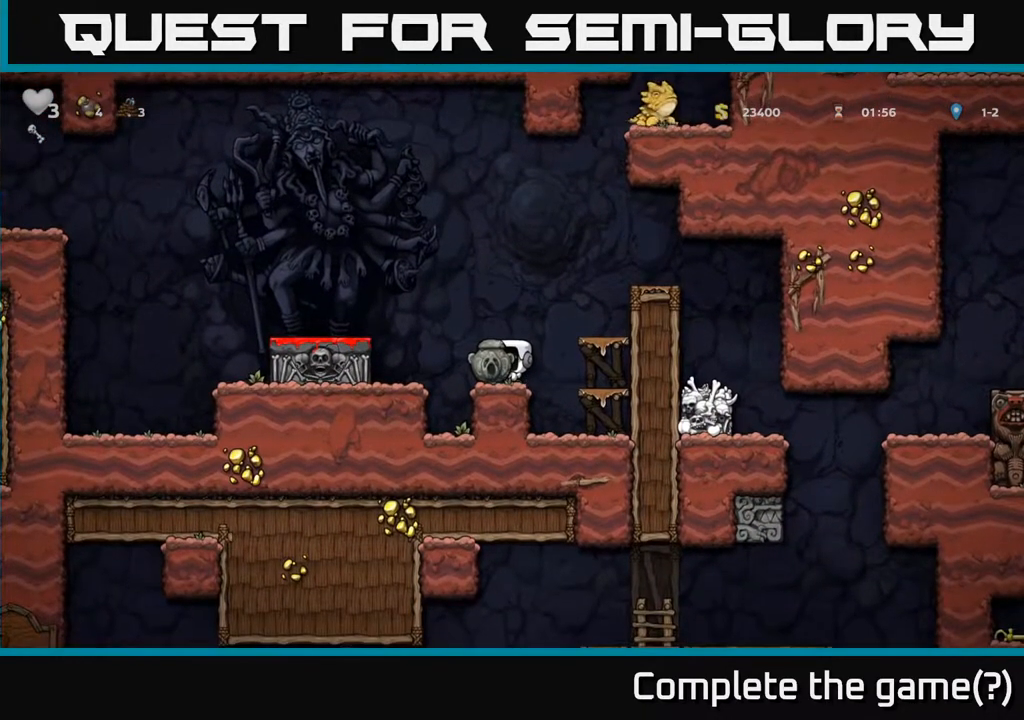
{"dt_ms": 1000, "buttons": ["A"], "left_stick": "right", "right_stick": "center"}
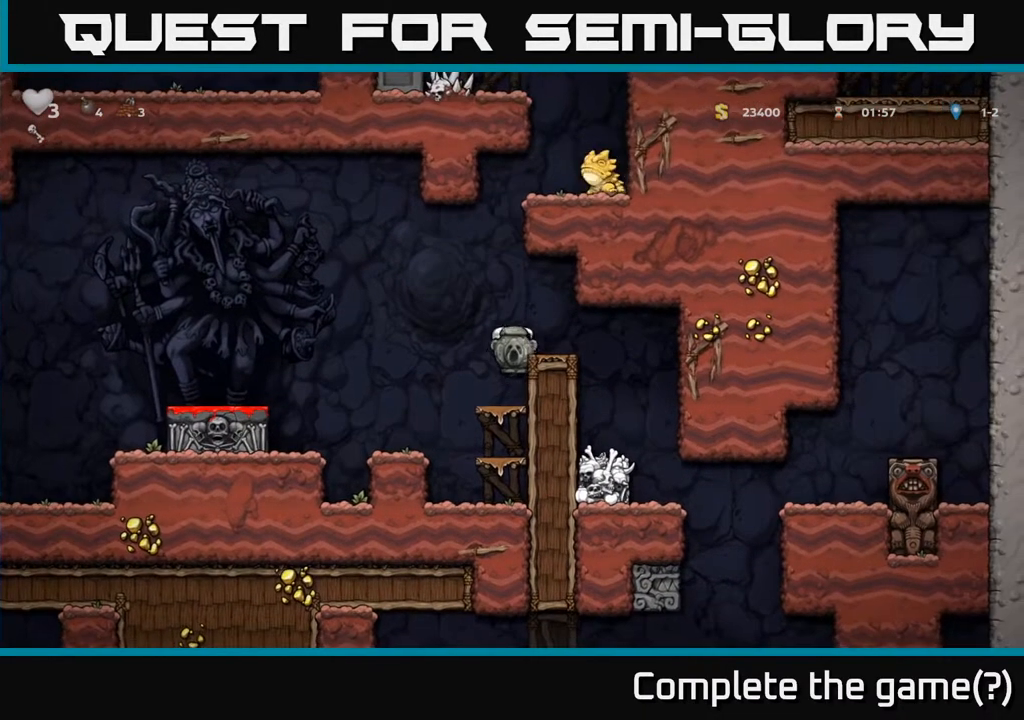
{"dt_ms": 500, "buttons": [], "left_stick": "center", "right_stick": "center", "events": [[33, "A", "up"], [167, "left_stick", "center"]]}
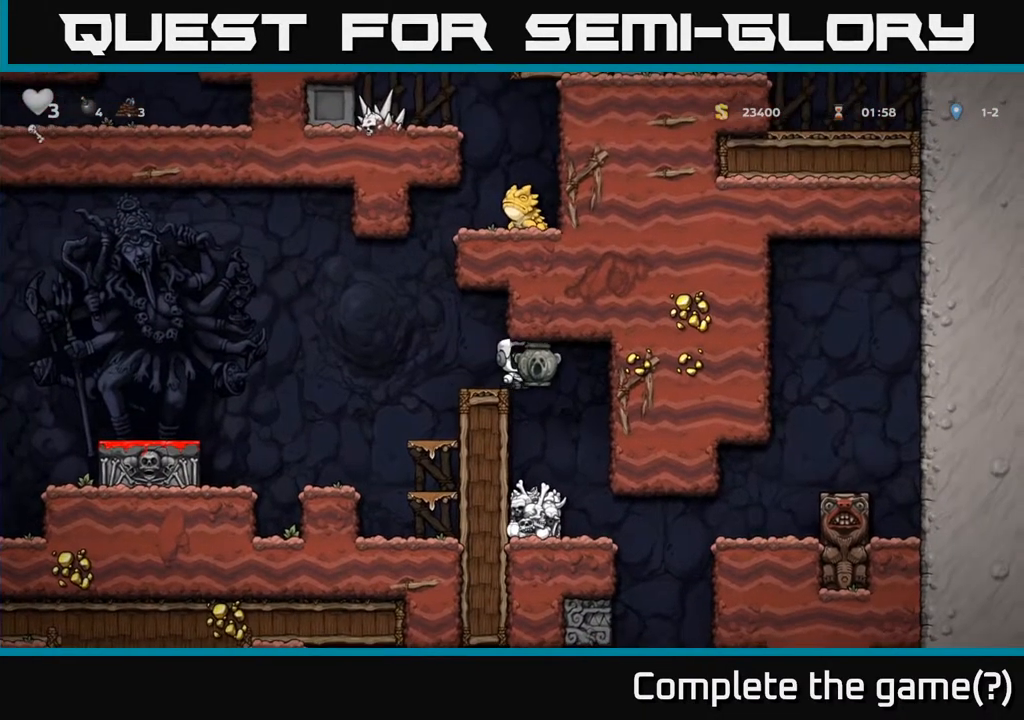
{"dt_ms": 500, "buttons": [], "left_stick": "center", "right_stick": "center", "events": []}
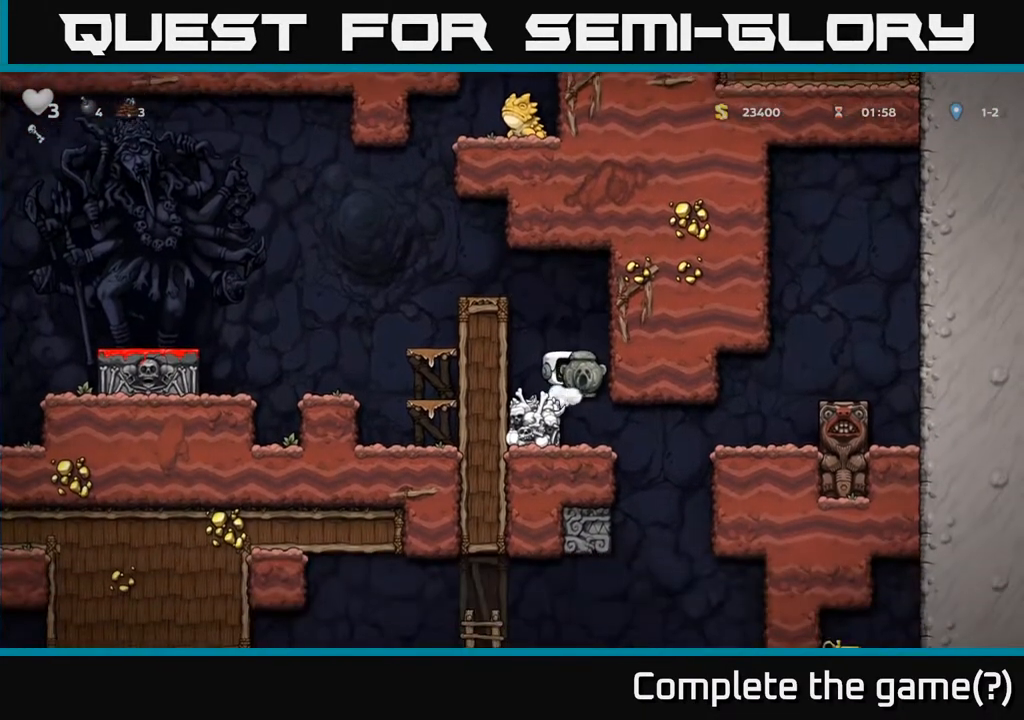
{"dt_ms": 500, "buttons": [], "left_stick": "center", "right_stick": "center", "events": [[350, "left_stick", "left"], [400, "left_stick", "center"]]}
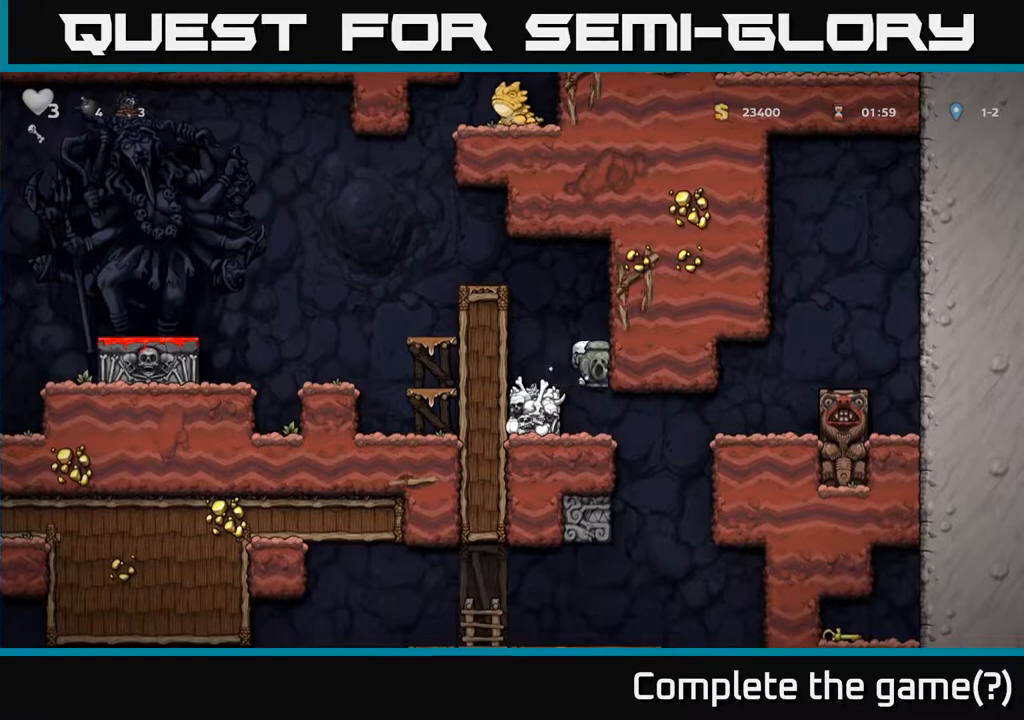
{"dt_ms": 500, "buttons": [], "left_stick": "down-left", "right_stick": "center", "events": [[350, "left_stick", "down-left"], [383, "R1", "down"], [467, "R1", "up"]]}